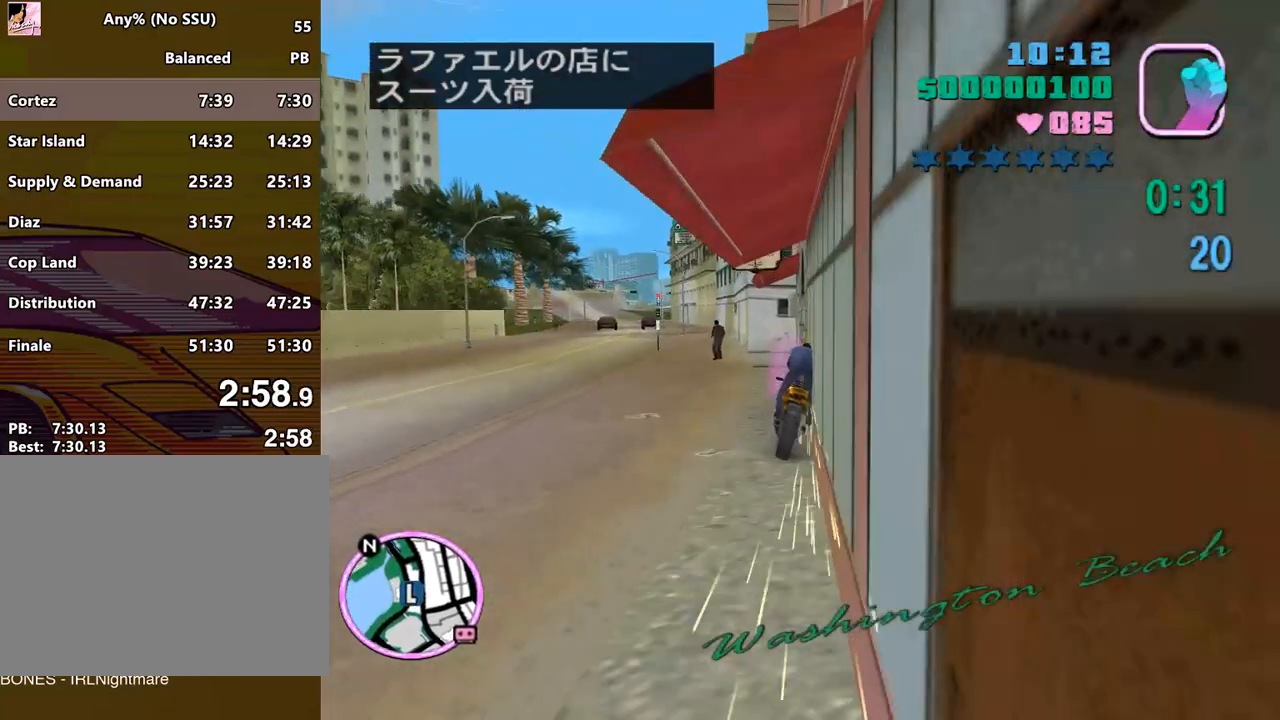
Gameplay with keyboard and mouse; each line is a JSON object with the keys and mouse buttons held at the frame after it. "events" lists presses ("down") and releases ("up") of "a", "alt", "c", "caps_lock", "ctrl", "d", "e", "escape", "f", "f1", "f2", "f3", "num6", "num9", "q", "return", "s", "shift", "space", "tab", "v", "w", "mouse_left", "mouse_wheel" and "mouse_right" between this image and that frame as [ms after this image, input, new state], when the widget could be followed in between. "mouse_left", "mouse_wheel", "mouse_right" = the "left", "wheel", "right" buttons of the "mouse" list. No other keys are recorded. "wheel" means that the mouse wheel is clicked or scrolled. Mouse movement is not recorded.
{"keys": ["space", "w"], "mouse": [], "events": [[100, "d", "up"], [133, "space", "down"], [367, "space", "up"], [500, "space", "down"]]}
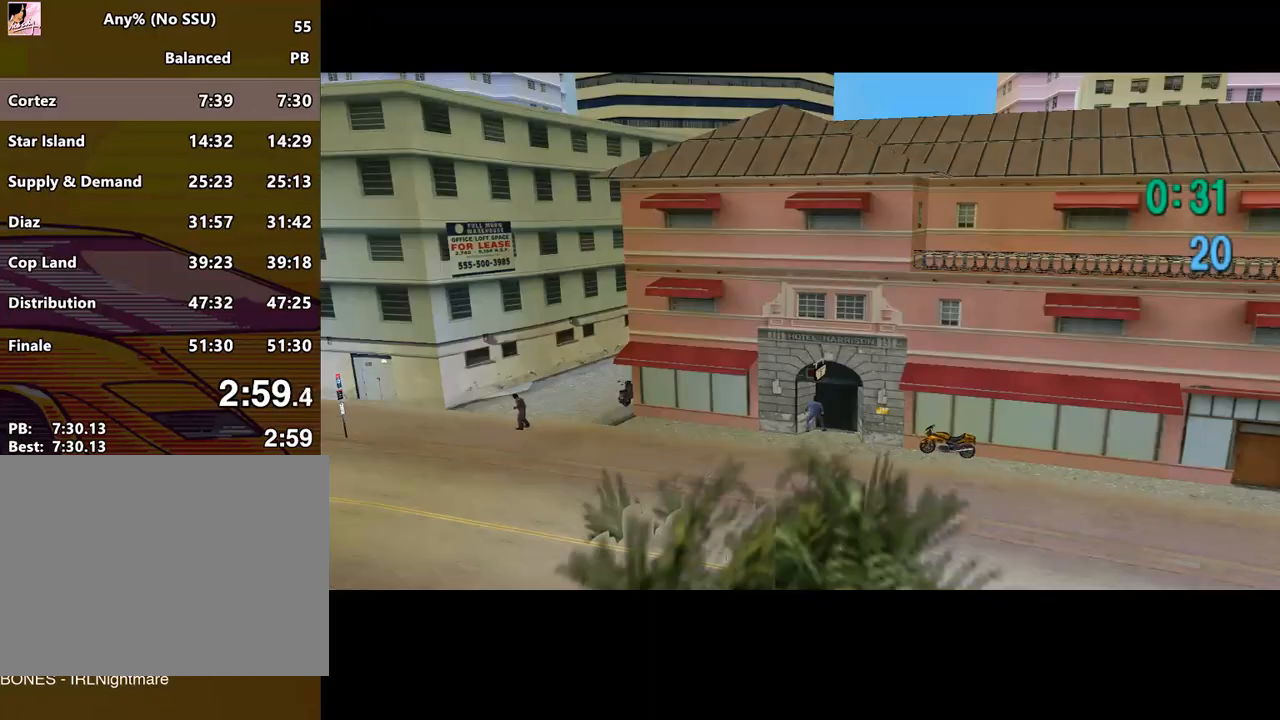
{"keys": ["space"], "mouse": [], "events": [[67, "space", "up"], [333, "space", "down"], [367, "w", "up"]]}
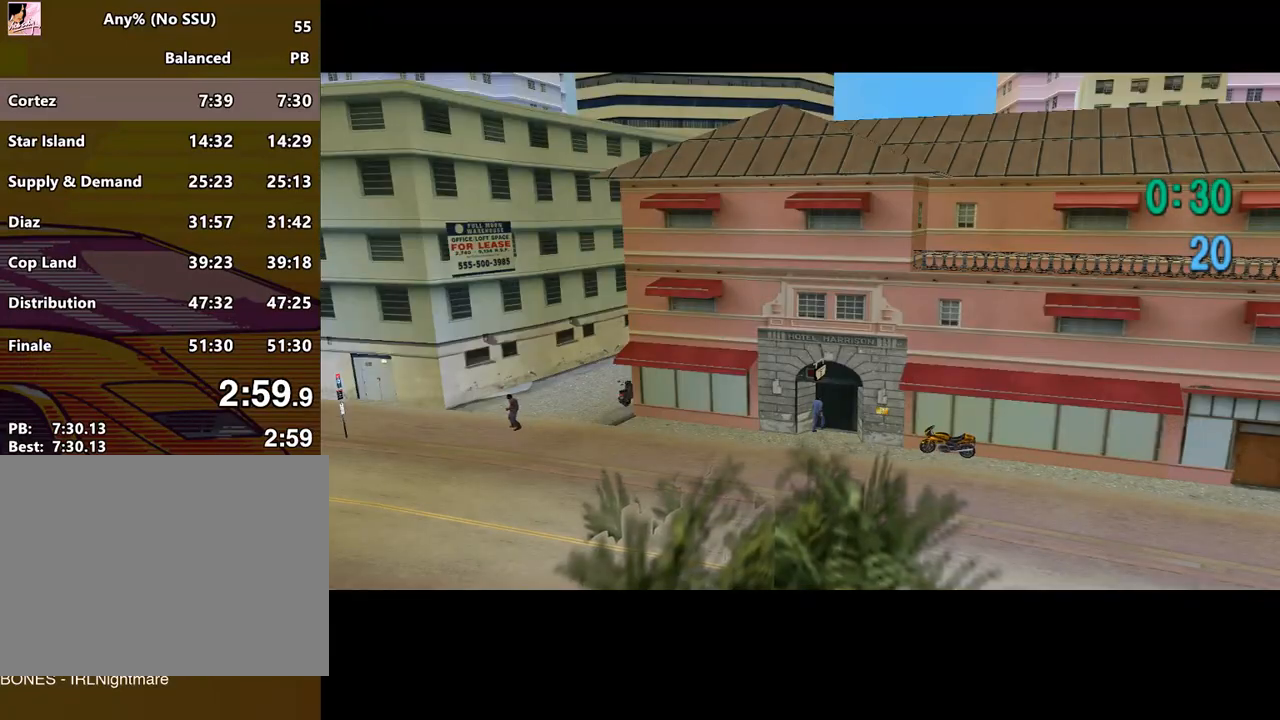
{"keys": [], "mouse": [], "events": [[100, "return", "down"], [100, "space", "up"], [167, "return", "up"], [267, "return", "down"], [267, "space", "down"], [300, "return", "up"], [300, "space", "up"], [400, "return", "down"], [433, "return", "up"], [433, "space", "down"], [500, "space", "up"]]}
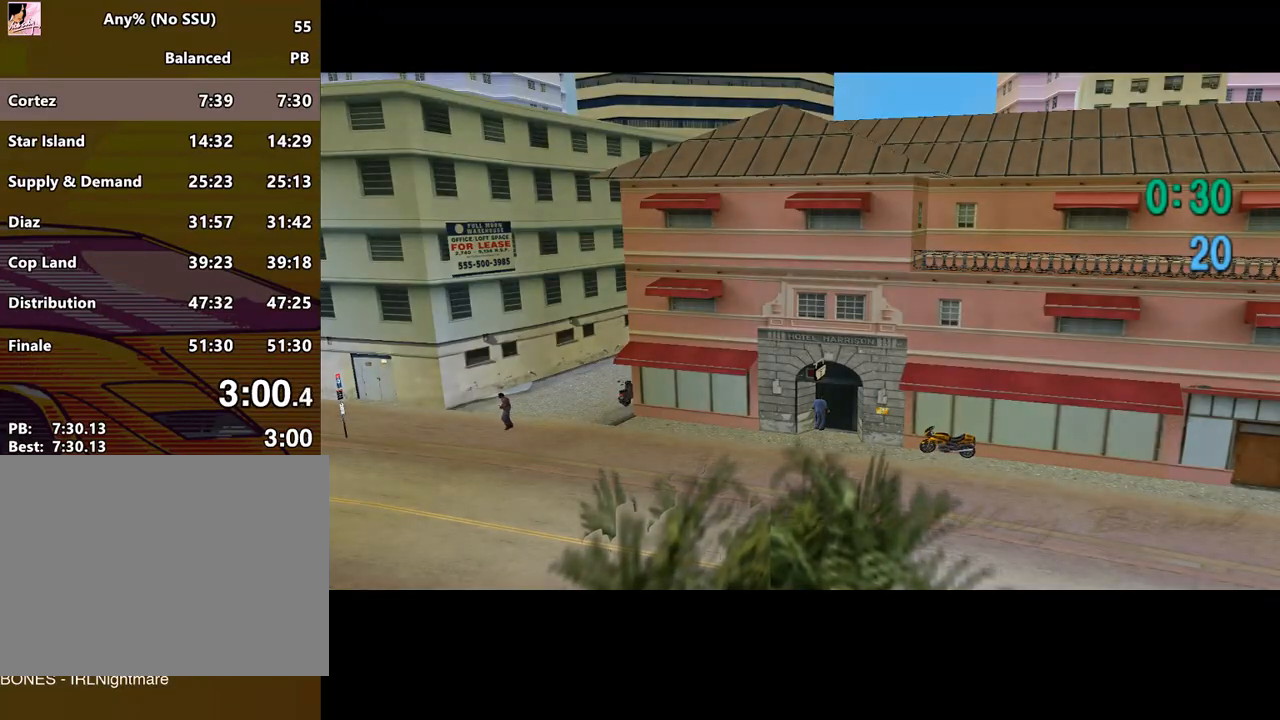
{"keys": ["space"], "mouse": [], "events": [[33, "return", "down"], [133, "return", "up"], [133, "space", "down"], [167, "space", "up"], [233, "return", "down"], [267, "return", "up"], [333, "return", "down"], [333, "space", "down"], [367, "space", "up"], [400, "return", "up"], [500, "space", "down"]]}
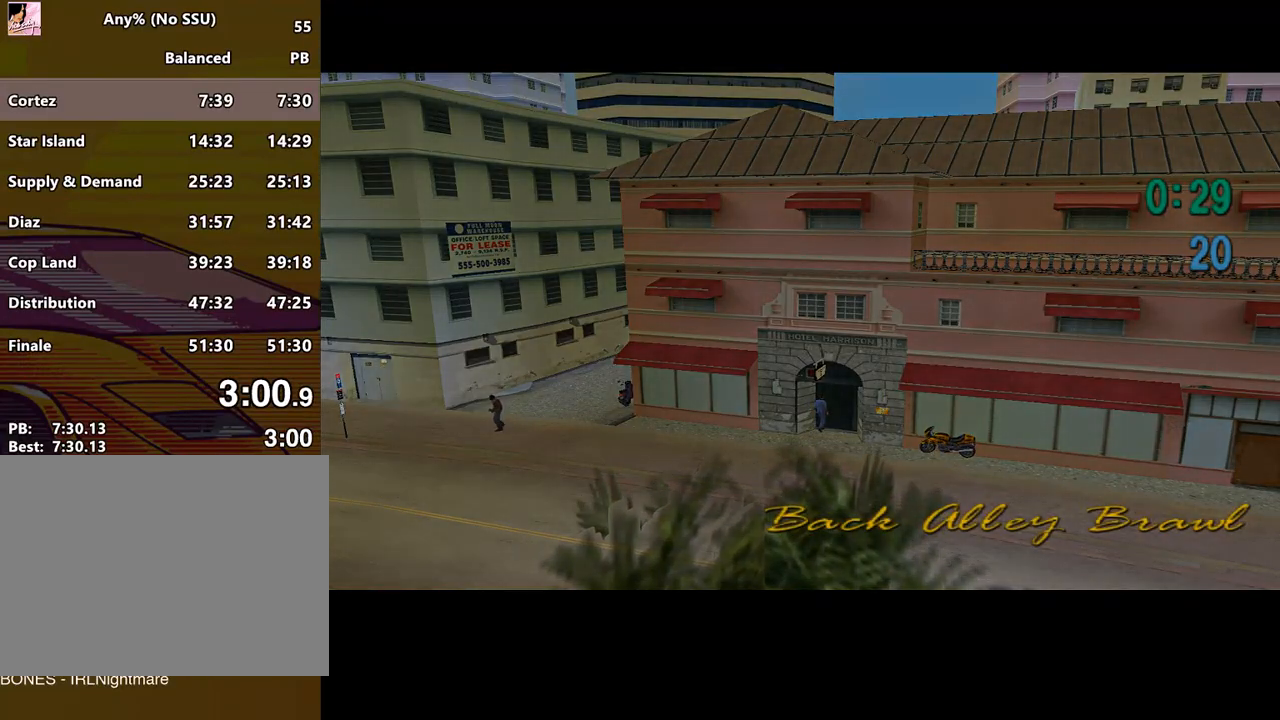
{"keys": [], "mouse": [], "events": [[67, "space", "up"], [100, "return", "down"], [133, "return", "up"], [200, "space", "down"], [233, "return", "down"], [233, "space", "up"], [300, "return", "up"], [367, "return", "down"], [367, "space", "down"], [433, "return", "up"], [433, "space", "up"]]}
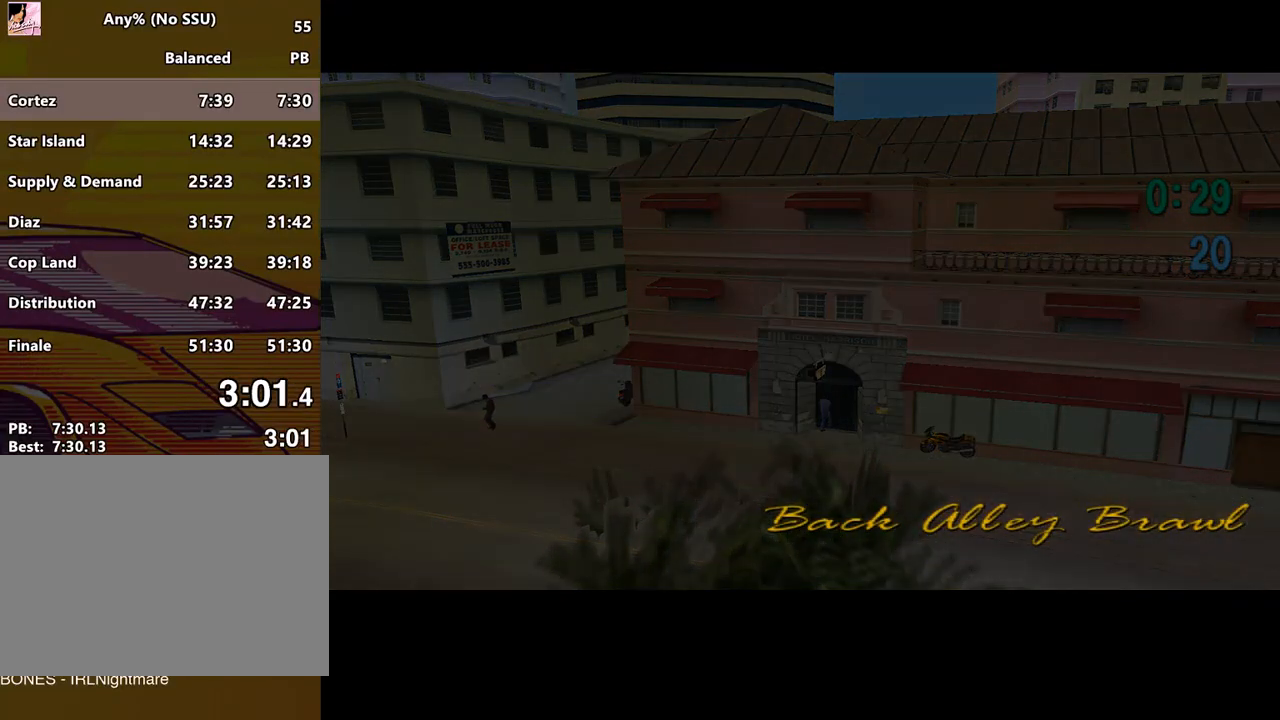
{"keys": [], "mouse": [], "events": [[33, "return", "down"], [67, "return", "up"], [67, "space", "down"], [133, "space", "up"], [167, "return", "down"], [200, "return", "up"], [200, "space", "down"], [267, "return", "down"], [300, "return", "up"], [300, "space", "up"], [400, "return", "down"], [400, "space", "down"], [433, "return", "up"], [500, "space", "up"]]}
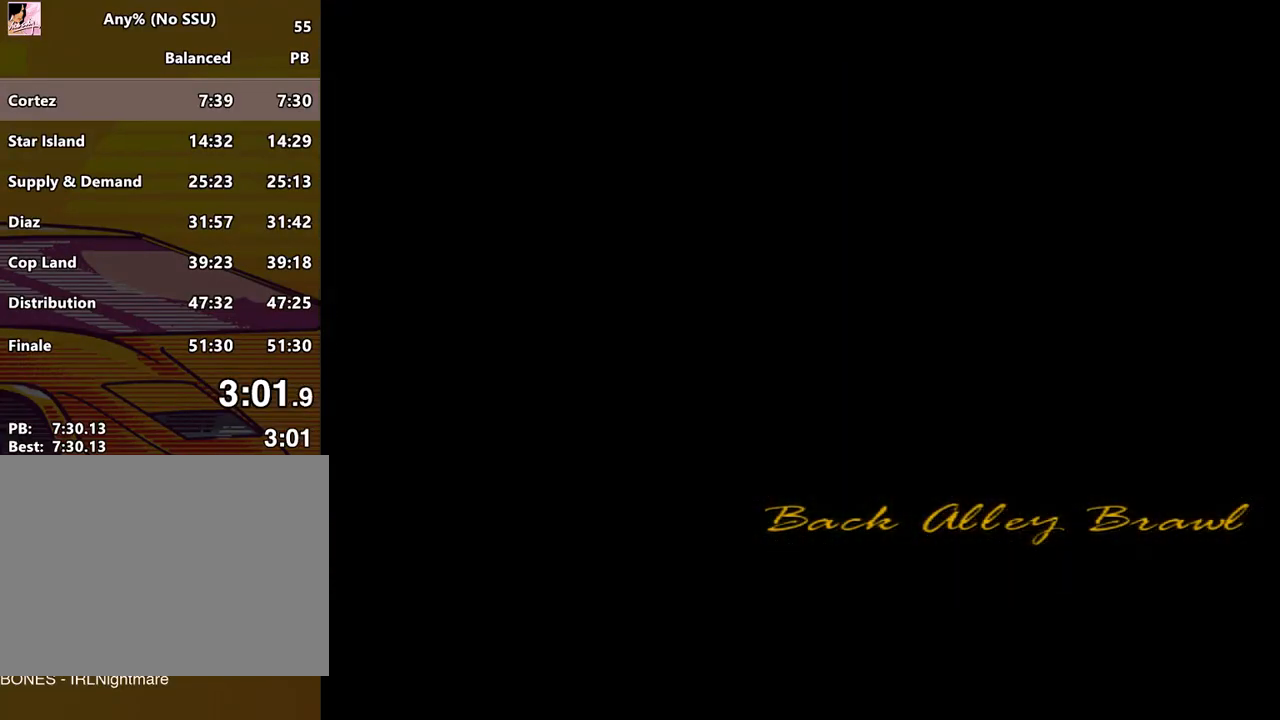
{"keys": ["f", "space"], "mouse": [], "events": [[33, "return", "down"], [100, "return", "up"], [100, "space", "down"], [133, "return", "down"], [133, "space", "up"], [167, "return", "up"], [233, "space", "down"], [267, "return", "down"], [333, "return", "up"], [333, "space", "up"], [367, "return", "down"], [400, "return", "up"], [400, "space", "down"], [500, "f", "down"]]}
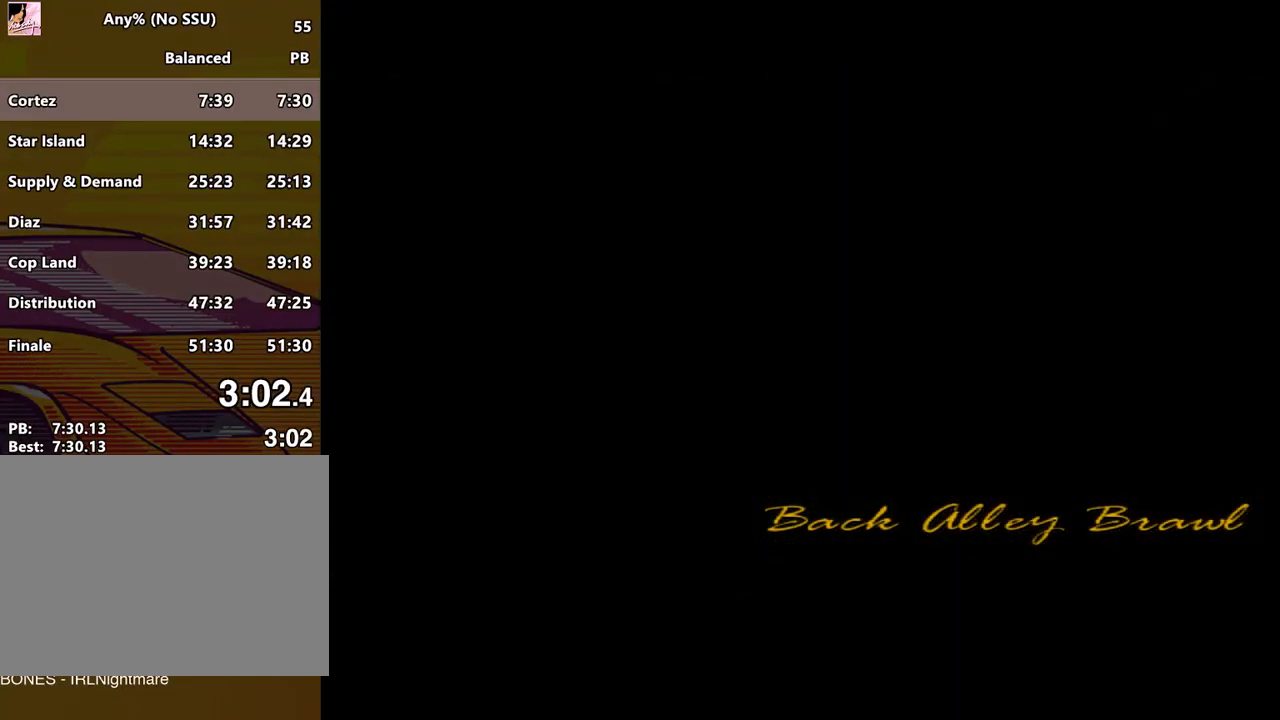
{"keys": ["space"], "mouse": [], "events": [[67, "f", "up"], [67, "space", "up"], [100, "space", "down"], [133, "f", "down"], [200, "f", "up"], [300, "f", "down"], [333, "f", "up"], [367, "f", "down"], [467, "f", "up"]]}
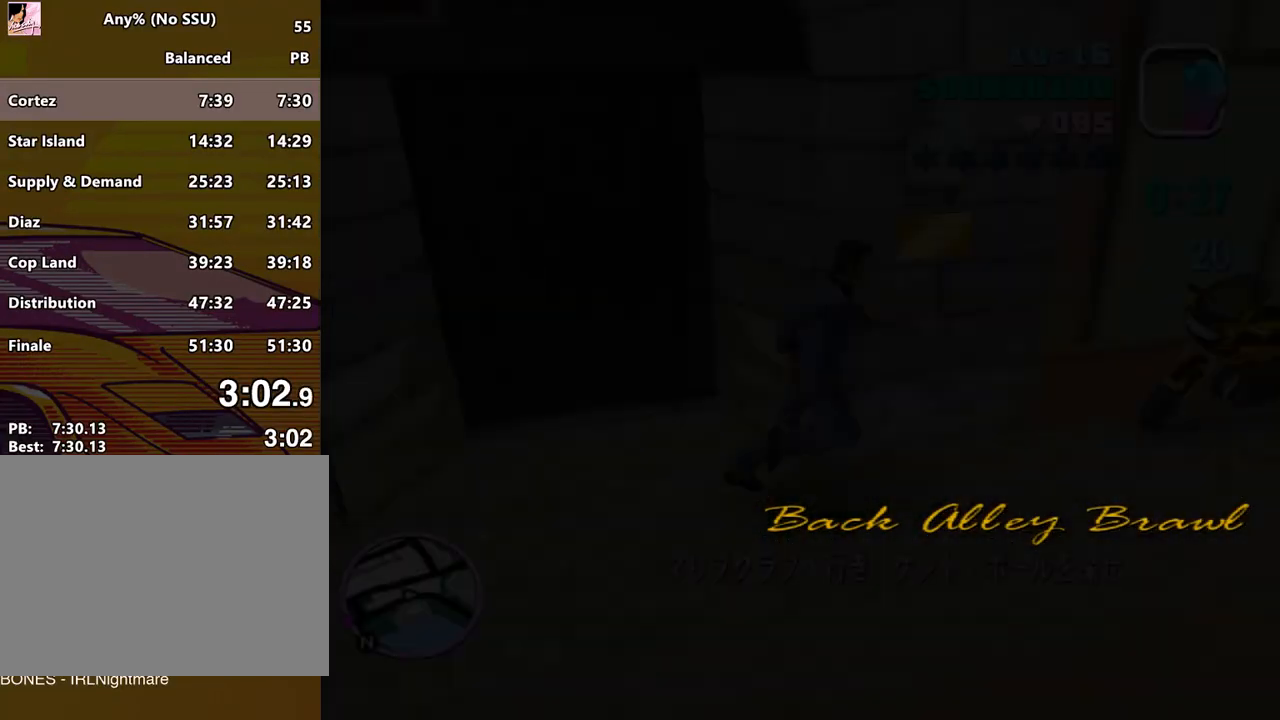
{"keys": ["space"], "mouse": [], "events": [[33, "f", "down"], [100, "f", "up"], [167, "f", "down"], [267, "f", "up"]]}
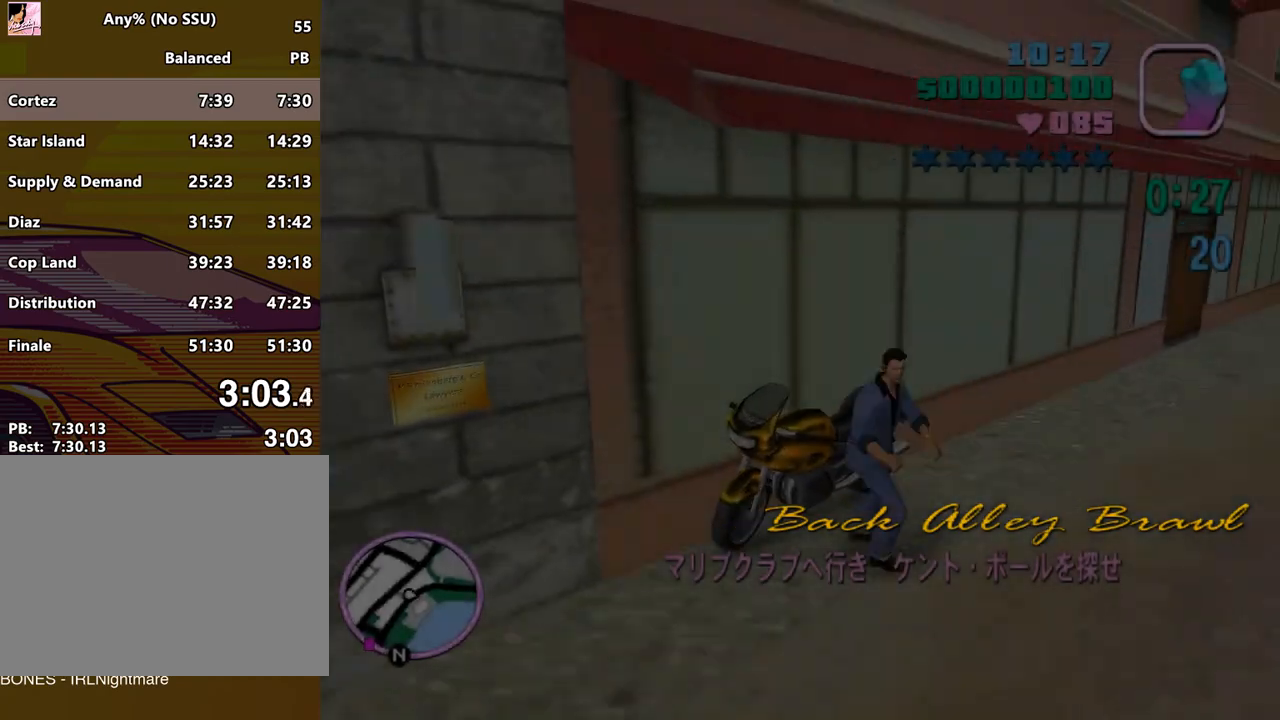
{"keys": ["a", "e", "w"], "mouse": [], "events": [[100, "a", "down"], [100, "w", "down"], [167, "e", "down"], [267, "mouse_right", "down"], [367, "space", "up"], [500, "mouse_right", "up"]]}
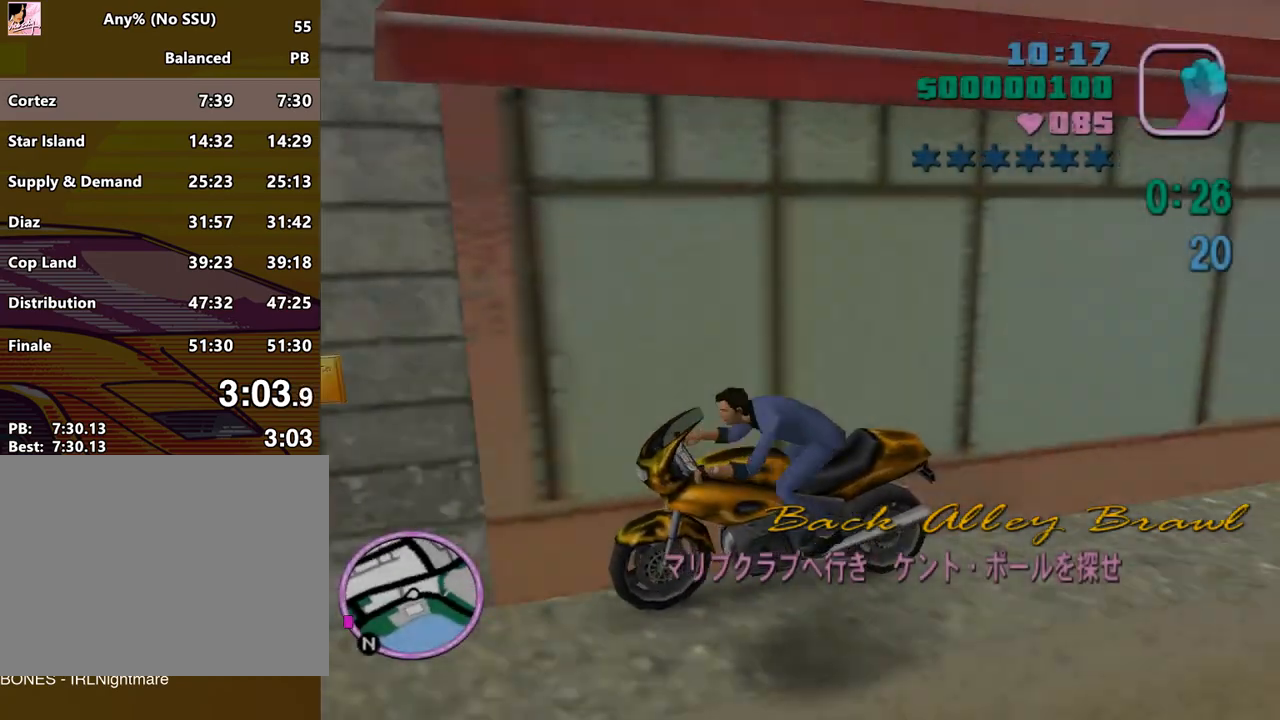
{"keys": ["a", "e", "w"], "mouse": [], "events": [[100, "mouse_right", "down"], [133, "mouse_right", "up"], [233, "mouse_right", "down"], [300, "mouse_right", "up"], [367, "mouse_right", "down"], [433, "mouse_right", "up"]]}
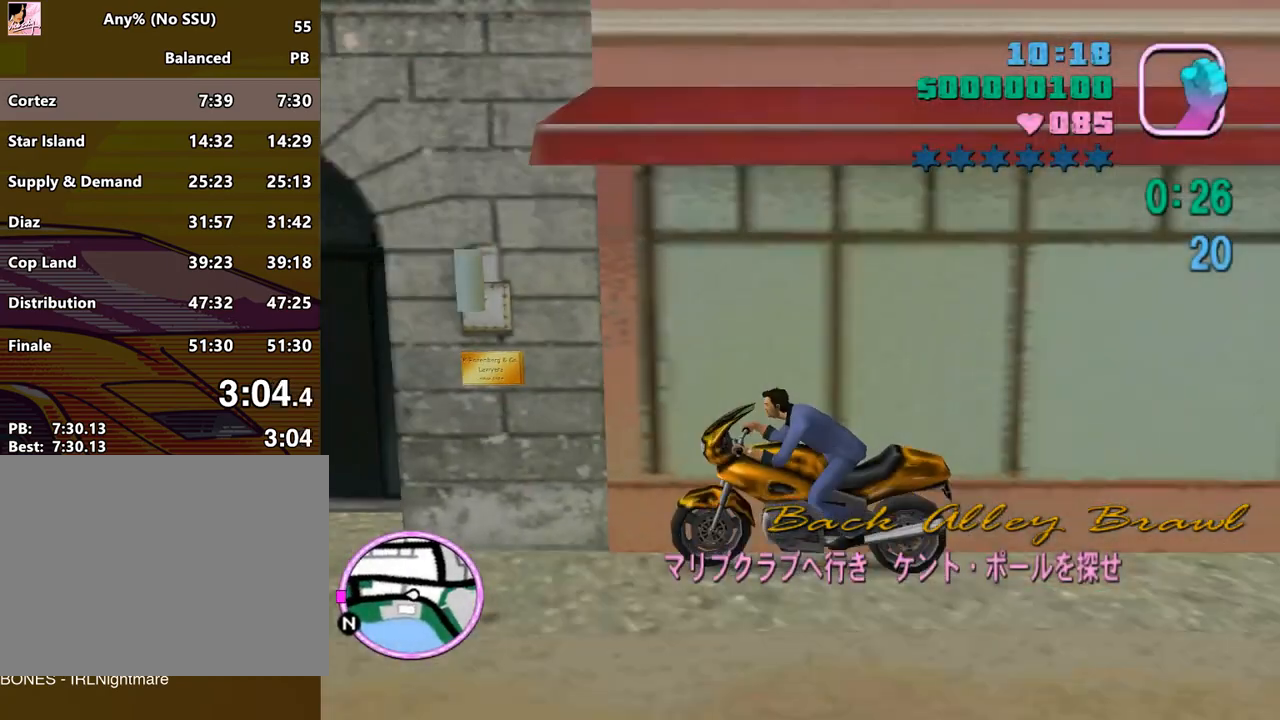
{"keys": ["e", "w"], "mouse": [], "events": [[33, "mouse_right", "down"], [67, "mouse_right", "up"], [167, "mouse_right", "down"], [200, "mouse_right", "up"], [267, "mouse_right", "down"], [367, "mouse_right", "up"], [400, "a", "up"], [400, "mouse_right", "down"], [433, "mouse_right", "up"]]}
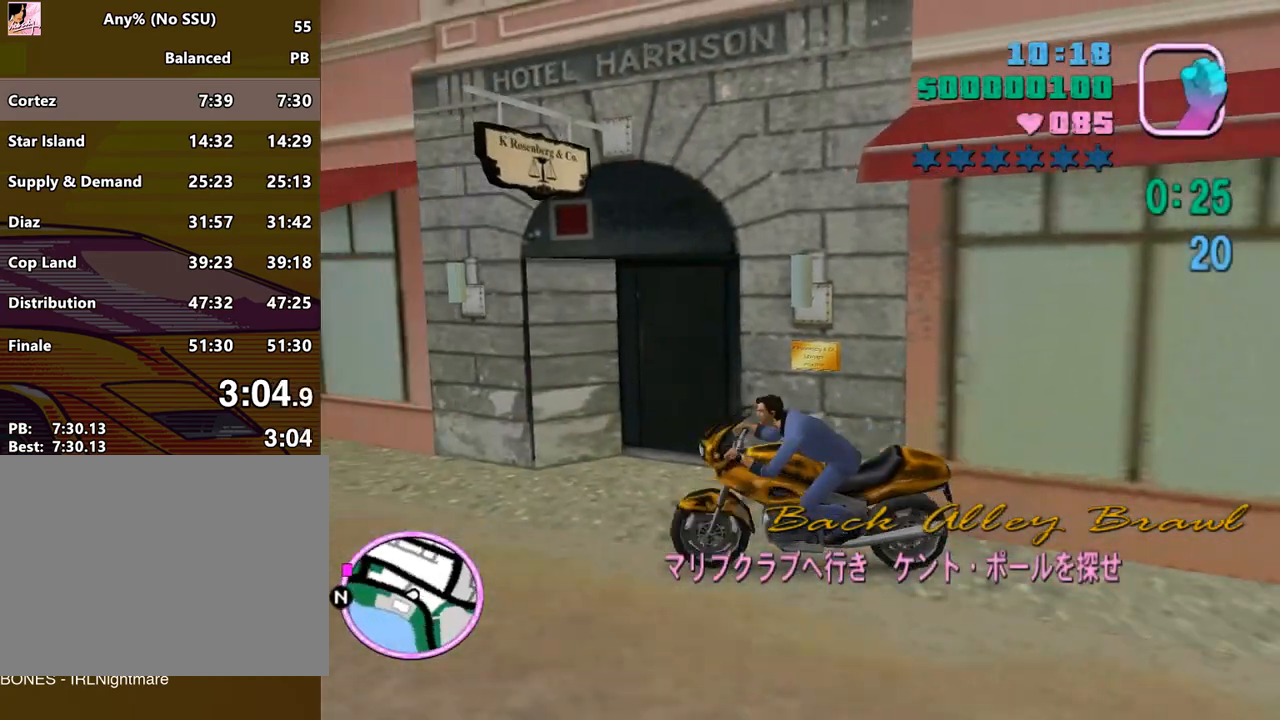
{"keys": ["e", "w"], "mouse": ["right"], "events": [[33, "mouse_right", "down"], [100, "mouse_right", "up"], [133, "mouse_right", "down"], [233, "mouse_right", "up"], [267, "mouse_right", "down"], [333, "mouse_right", "up"], [400, "mouse_right", "down"], [467, "mouse_right", "up"], [500, "mouse_right", "down"]]}
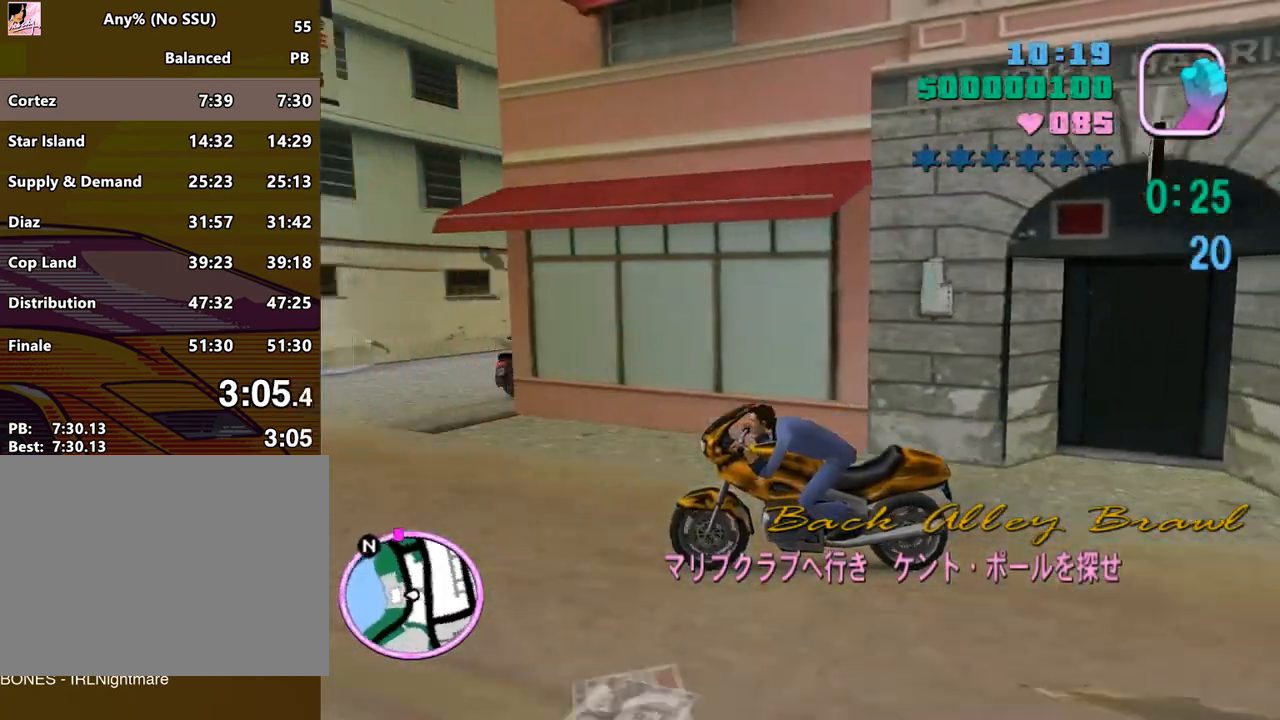
{"keys": ["d", "e", "w"], "mouse": ["right"], "events": [[67, "mouse_right", "up"], [133, "mouse_right", "down"], [200, "mouse_right", "up"], [233, "mouse_right", "down"], [300, "mouse_right", "up"], [367, "mouse_right", "down"], [433, "mouse_right", "up"], [467, "d", "down"], [467, "mouse_right", "down"]]}
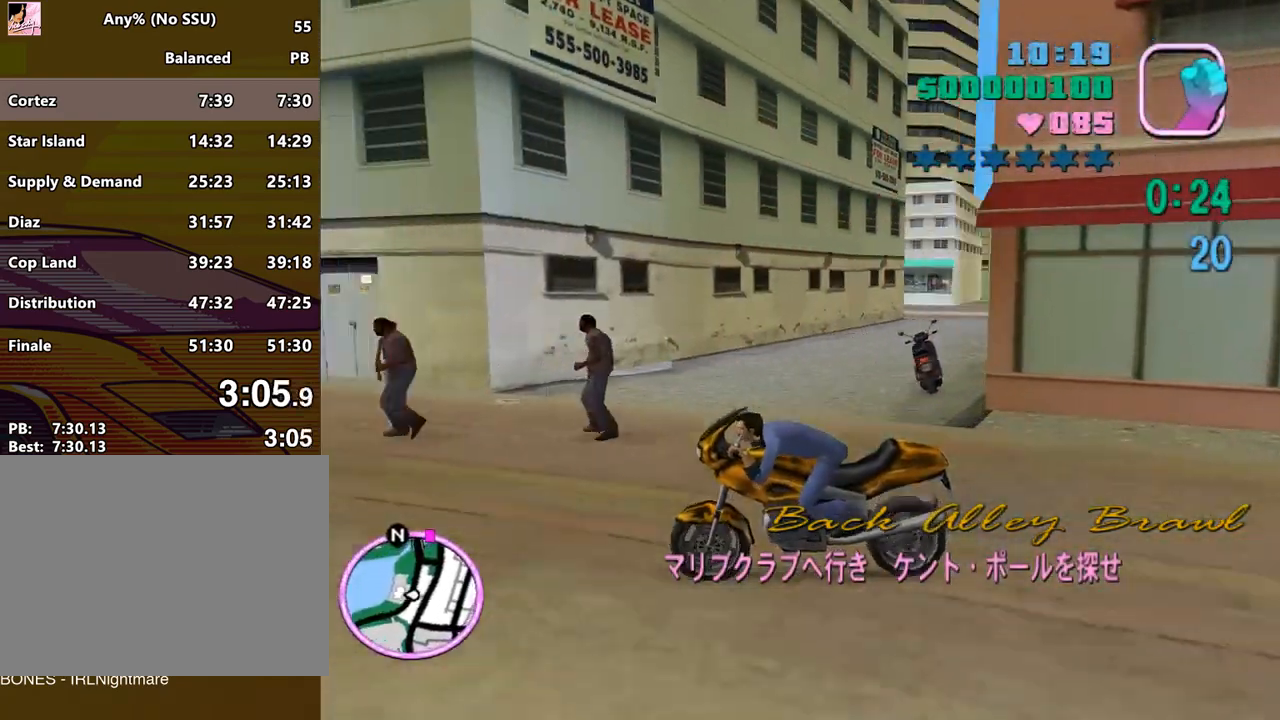
{"keys": ["d", "e", "w"], "mouse": ["right"], "events": [[33, "mouse_right", "up"], [100, "mouse_right", "down"], [200, "mouse_right", "up"], [267, "d", "up"], [267, "mouse_right", "down"], [300, "mouse_right", "up"], [367, "mouse_right", "down"], [433, "d", "down"]]}
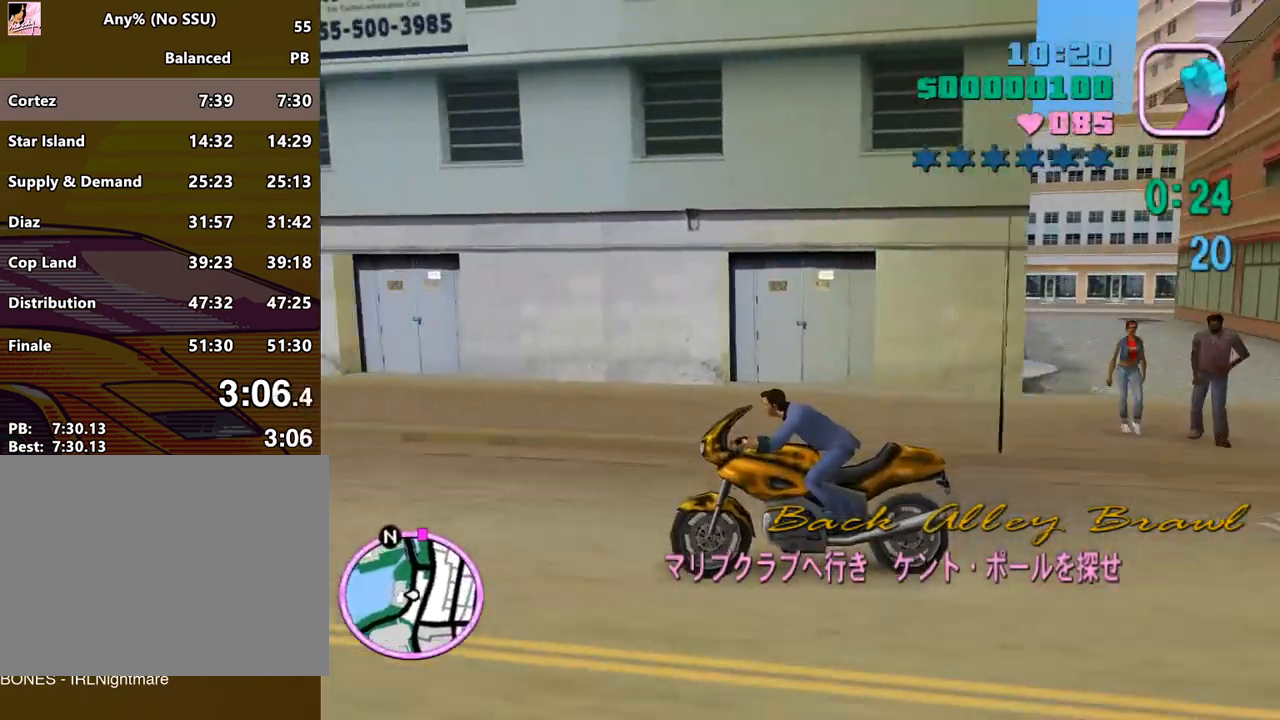
{"keys": ["e", "w"], "mouse": ["right"], "events": [[33, "mouse_right", "up"], [100, "d", "up"], [133, "mouse_right", "down"], [233, "mouse_right", "up"], [267, "mouse_right", "down"], [333, "d", "down"], [333, "mouse_right", "up"], [367, "mouse_right", "down"], [467, "d", "up"], [467, "mouse_right", "up"], [500, "mouse_right", "down"]]}
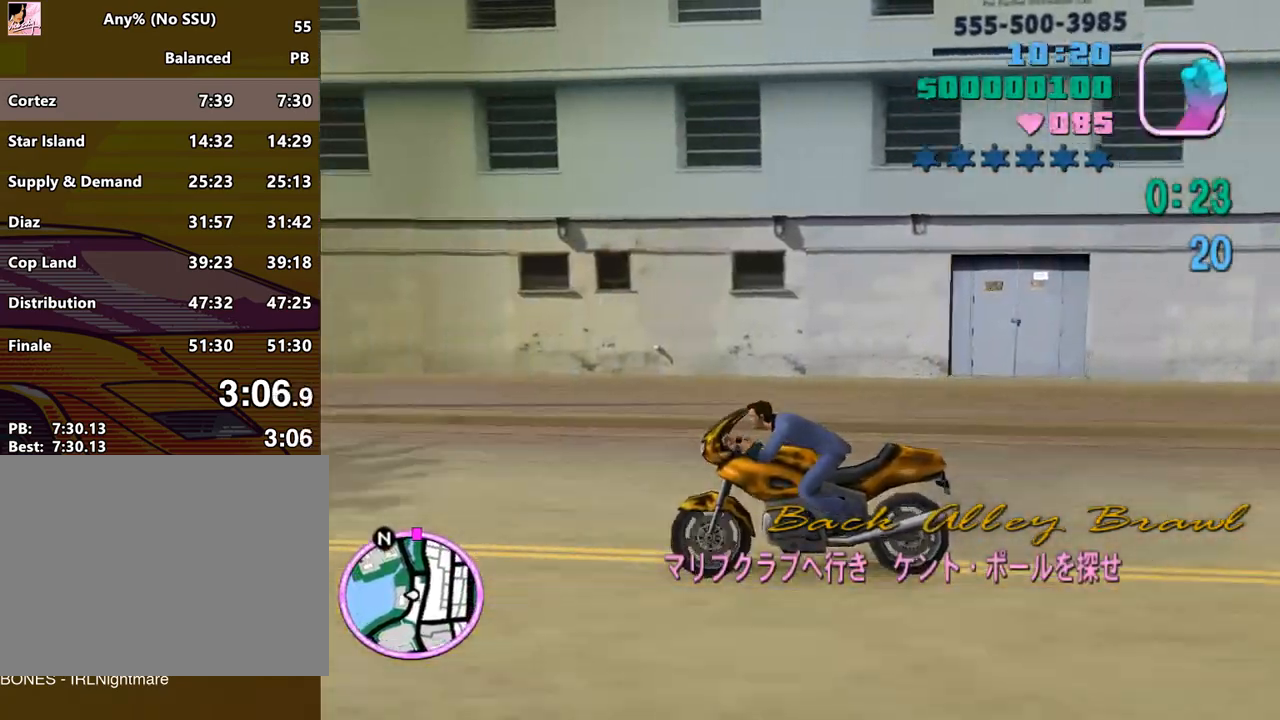
{"keys": ["e", "w"], "mouse": ["right"], "events": [[67, "mouse_right", "up"], [133, "mouse_right", "down"], [200, "mouse_right", "up"], [233, "mouse_right", "down"], [333, "mouse_right", "up"], [467, "mouse_right", "down"]]}
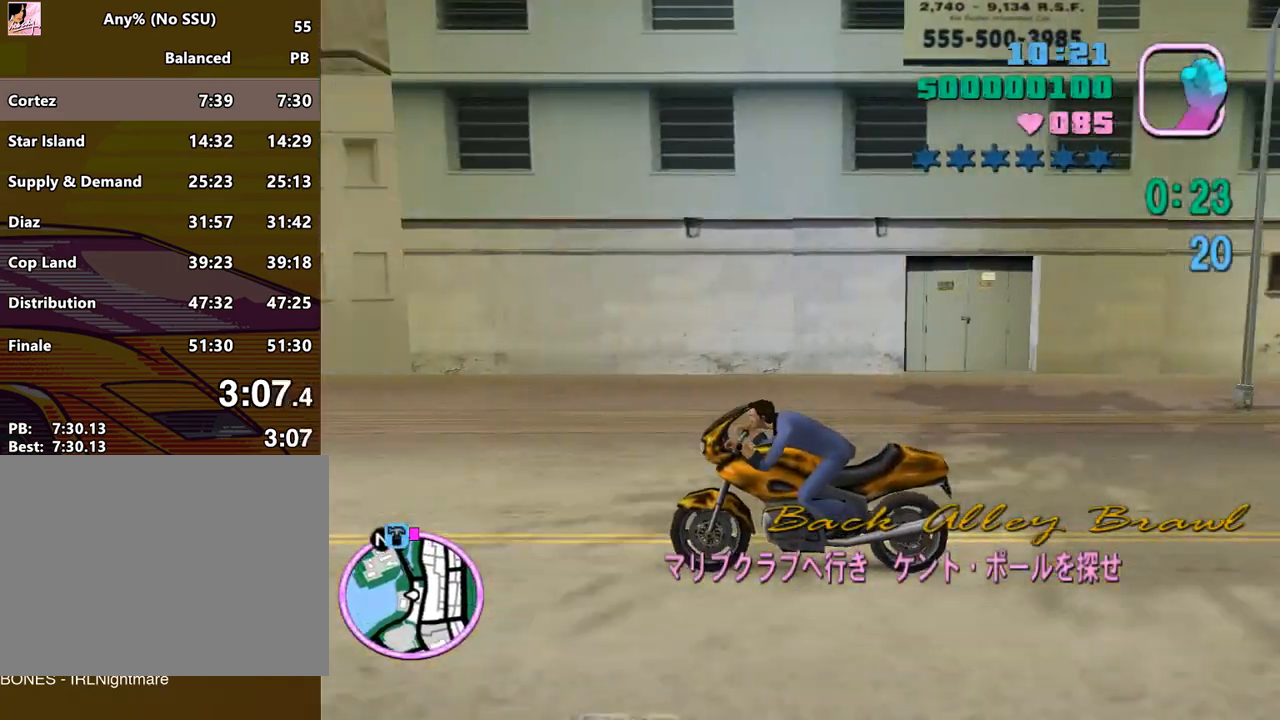
{"keys": ["e", "w"], "mouse": ["right"], "events": [[67, "mouse_right", "up"], [133, "mouse_right", "down"], [167, "mouse_right", "up"], [267, "mouse_right", "down"], [300, "mouse_right", "up"], [367, "mouse_right", "down"], [433, "mouse_right", "up"], [500, "mouse_right", "down"]]}
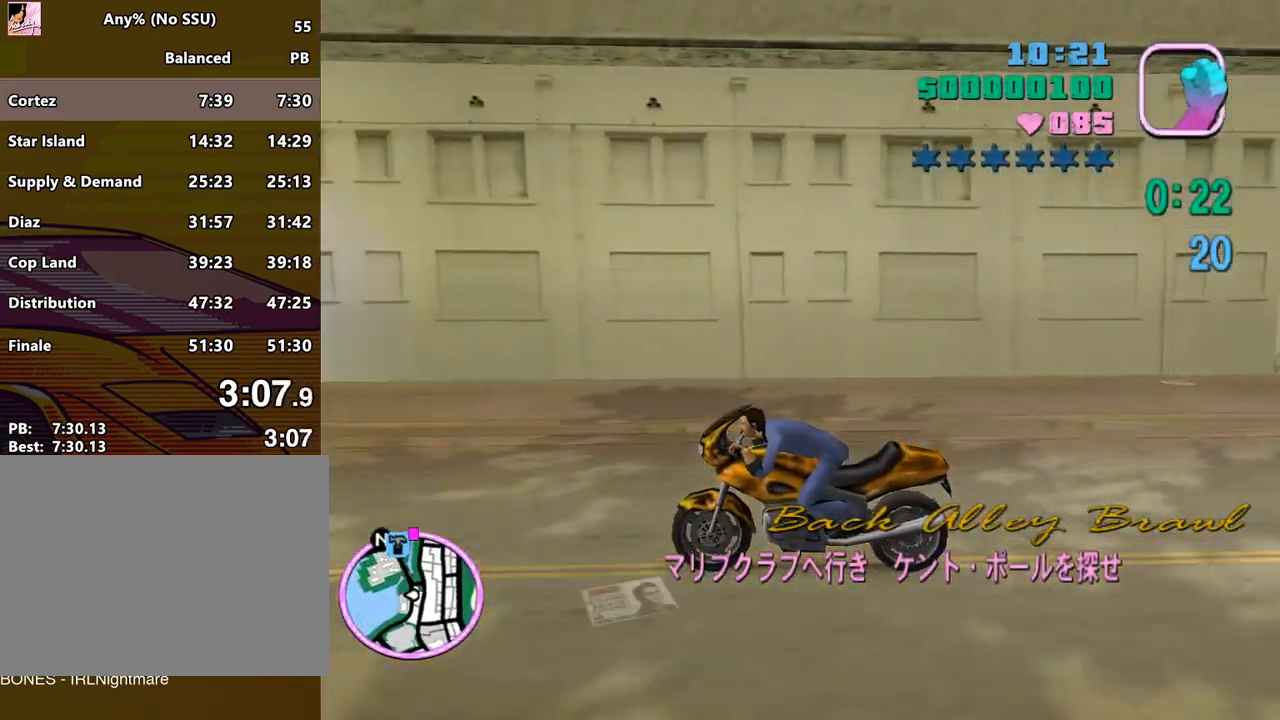
{"keys": ["w"], "mouse": ["right"], "events": [[33, "mouse_right", "up"], [133, "mouse_right", "down"], [167, "e", "up"], [167, "mouse_right", "up"], [267, "mouse_right", "down"], [333, "mouse_right", "up"], [367, "d", "down"], [367, "mouse_right", "down"], [400, "d", "up"], [400, "mouse_right", "up"], [500, "mouse_right", "down"]]}
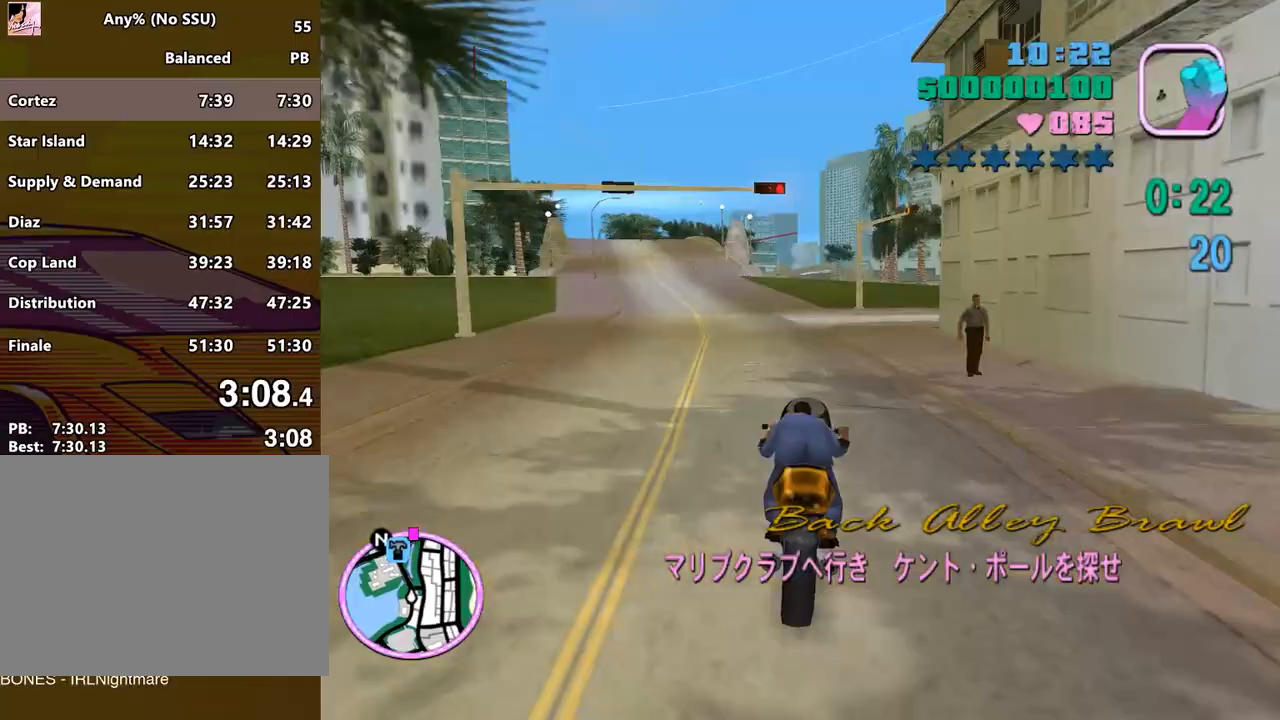
{"keys": ["d", "w"], "mouse": ["right"], "events": [[67, "mouse_right", "up"], [100, "mouse_right", "down"], [200, "mouse_right", "up"], [233, "mouse_right", "down"], [300, "d", "down"], [300, "mouse_right", "up"], [367, "d", "up"], [367, "mouse_right", "down"], [433, "mouse_right", "up"], [467, "d", "down"], [467, "mouse_right", "down"]]}
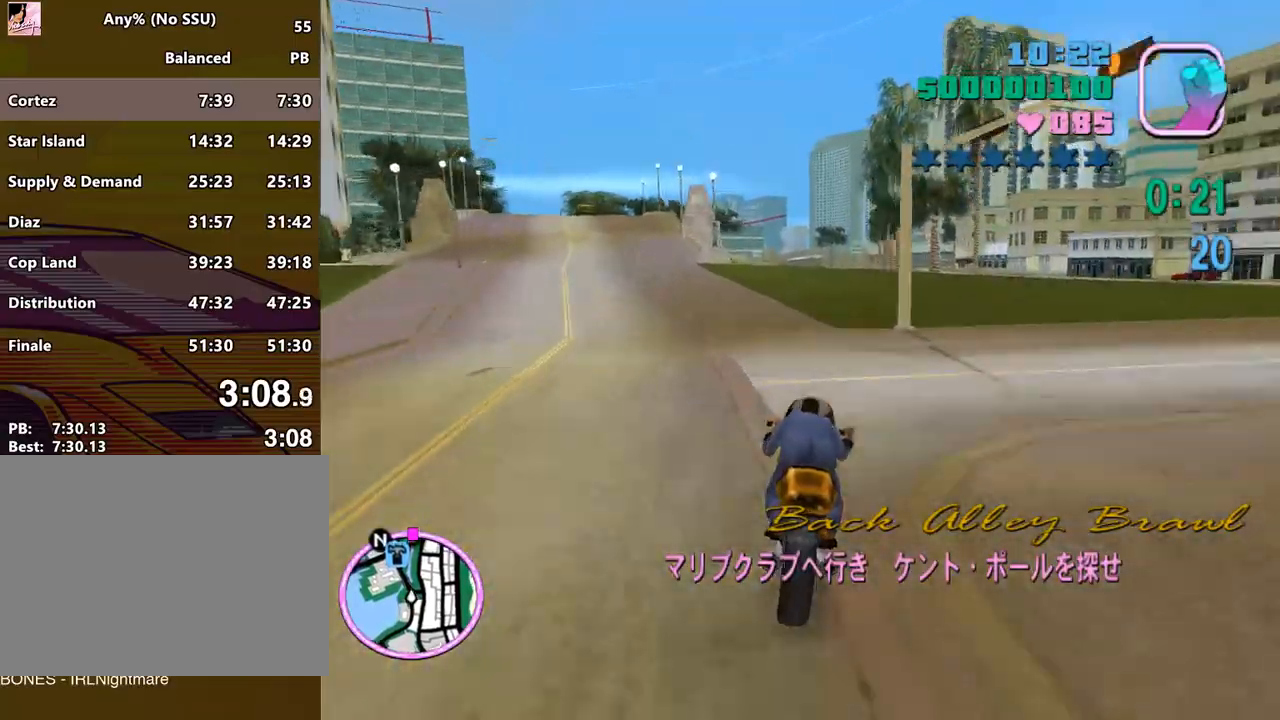
{"keys": ["d", "w"], "mouse": [], "events": [[67, "mouse_right", "up"], [200, "mouse_right", "down"], [267, "mouse_right", "up"], [367, "d", "up"], [400, "mouse_right", "down"], [433, "mouse_right", "up"], [500, "d", "down"]]}
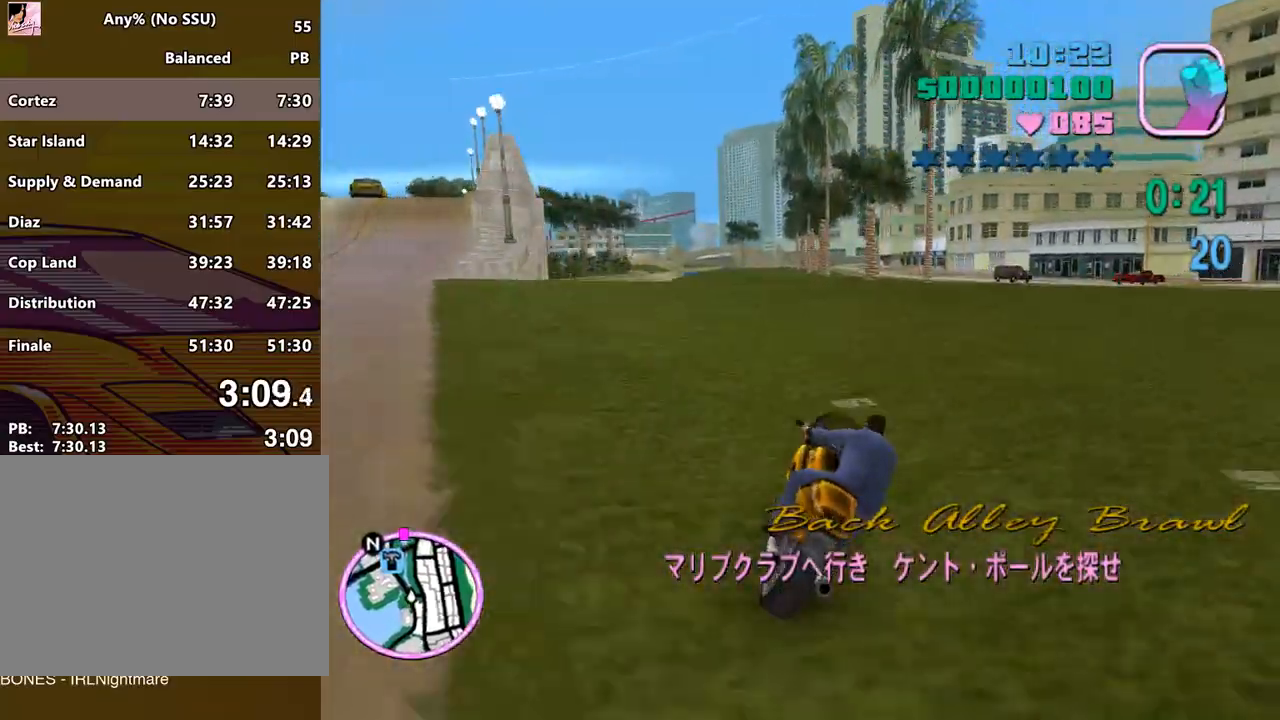
{"keys": ["w"], "mouse": [], "events": [[33, "mouse_right", "down"], [100, "mouse_right", "up"], [133, "d", "up"], [167, "mouse_right", "down"], [233, "mouse_right", "up"], [333, "mouse_right", "down"], [400, "d", "down"], [400, "mouse_right", "up"], [500, "d", "up"]]}
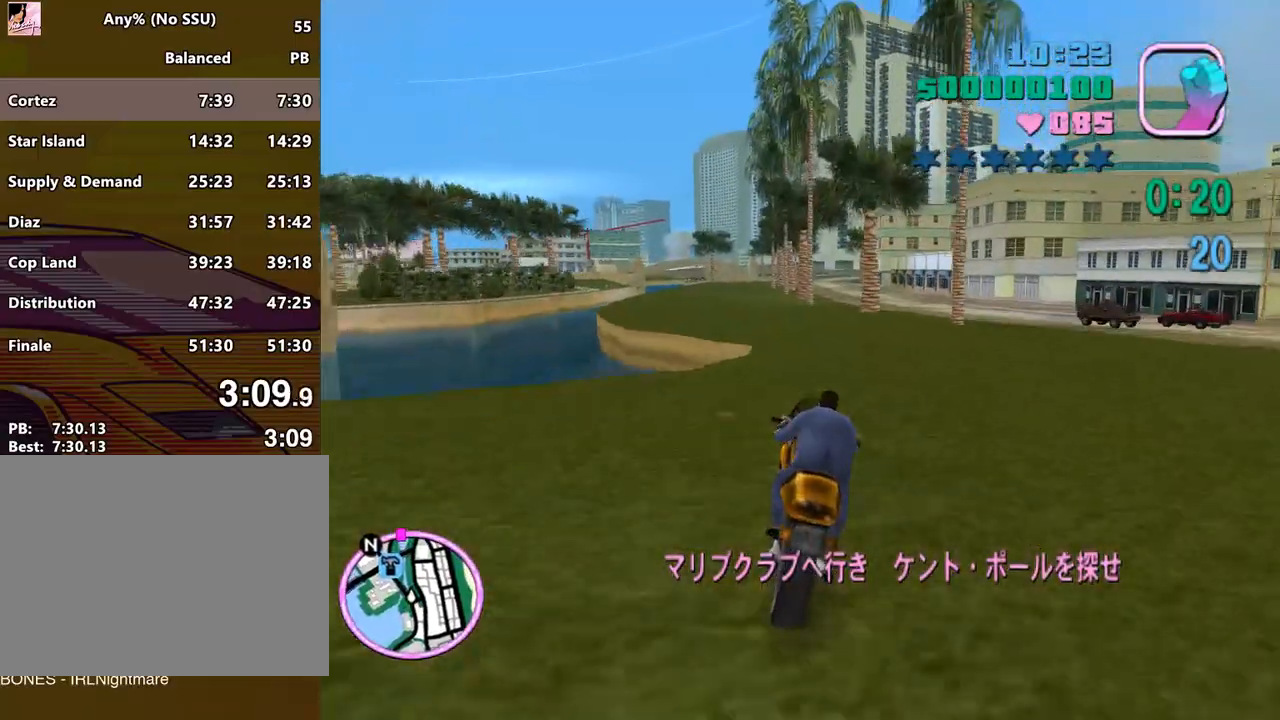
{"keys": ["d", "w"], "mouse": [], "events": [[100, "d", "down"], [133, "num6", "down"], [233, "d", "up"], [300, "num6", "up"], [367, "d", "down"]]}
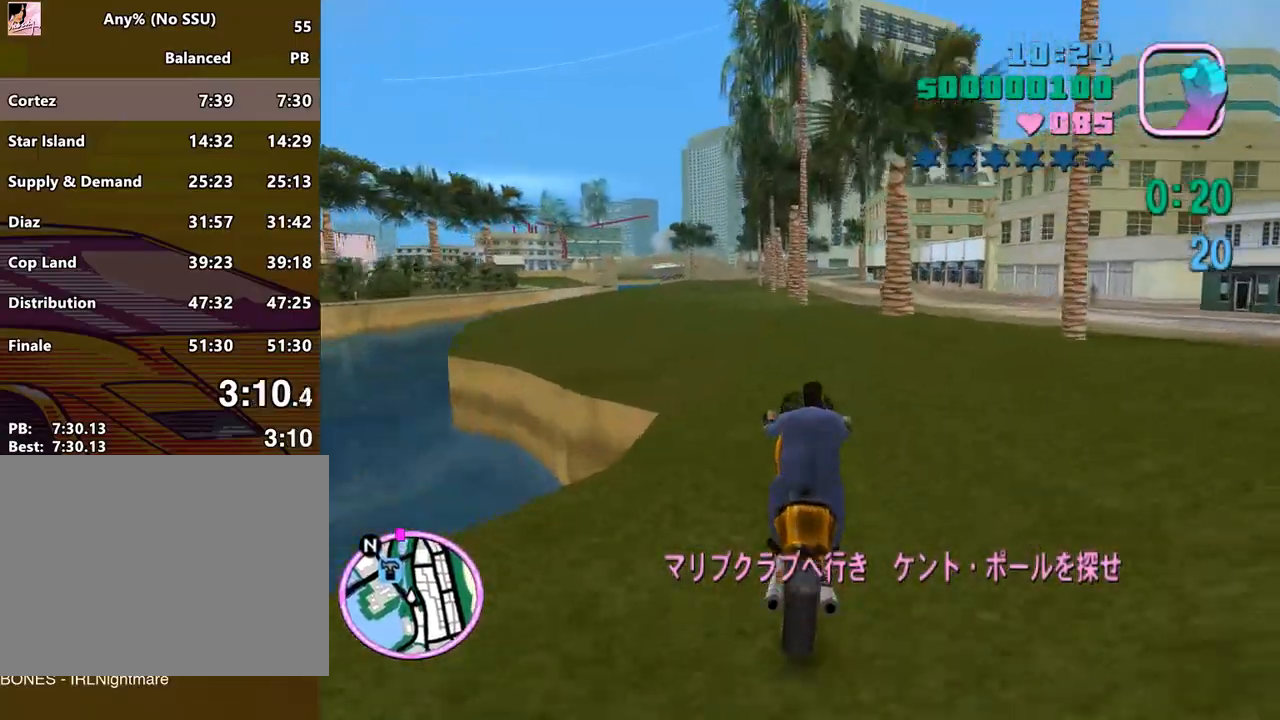
{"keys": ["d", "w"], "mouse": ["right"], "events": [[33, "d", "up"], [33, "mouse_right", "down"], [67, "d", "down"], [67, "mouse_right", "up"], [167, "mouse_right", "down"], [200, "mouse_right", "up"], [300, "d", "up"], [300, "mouse_right", "down"], [400, "d", "down"], [400, "mouse_right", "up"], [433, "mouse_right", "down"]]}
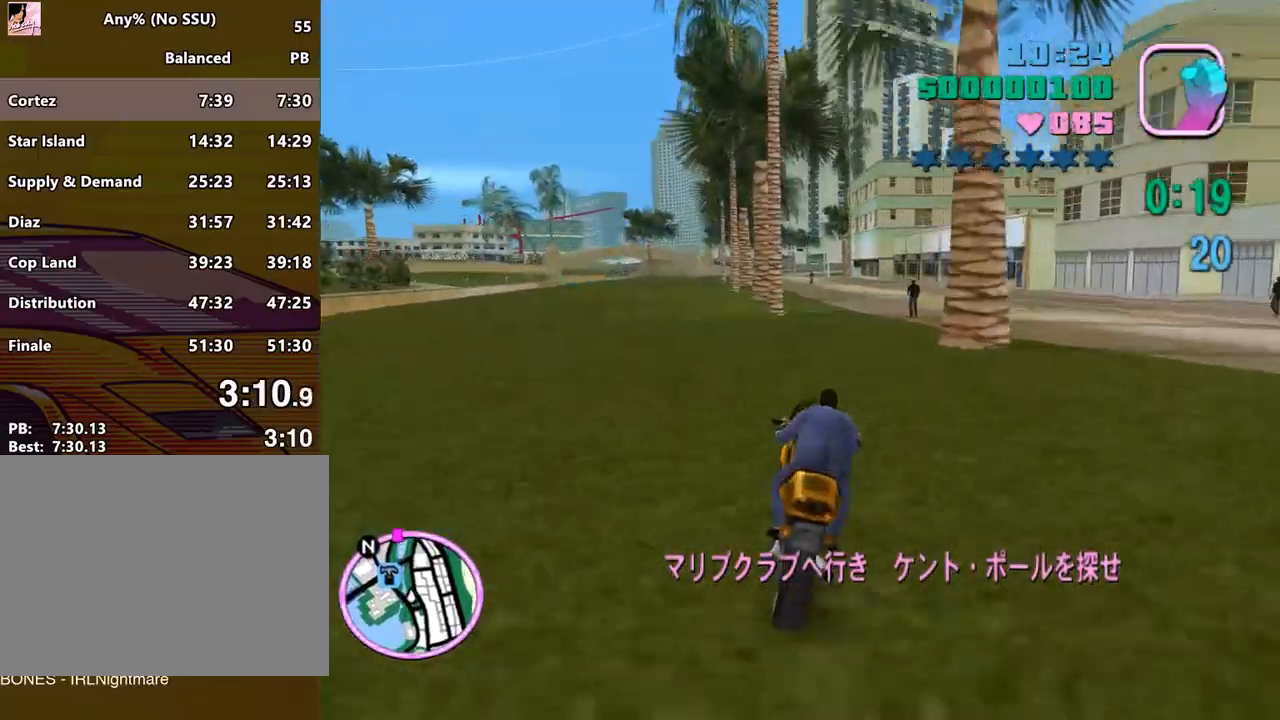
{"keys": ["w"], "mouse": [], "events": [[33, "d", "up"], [33, "mouse_right", "up"], [133, "mouse_right", "down"], [167, "mouse_right", "up"], [267, "mouse_right", "down"], [333, "a", "down"], [333, "mouse_right", "up"], [400, "mouse_right", "down"], [467, "a", "up"], [467, "mouse_right", "up"]]}
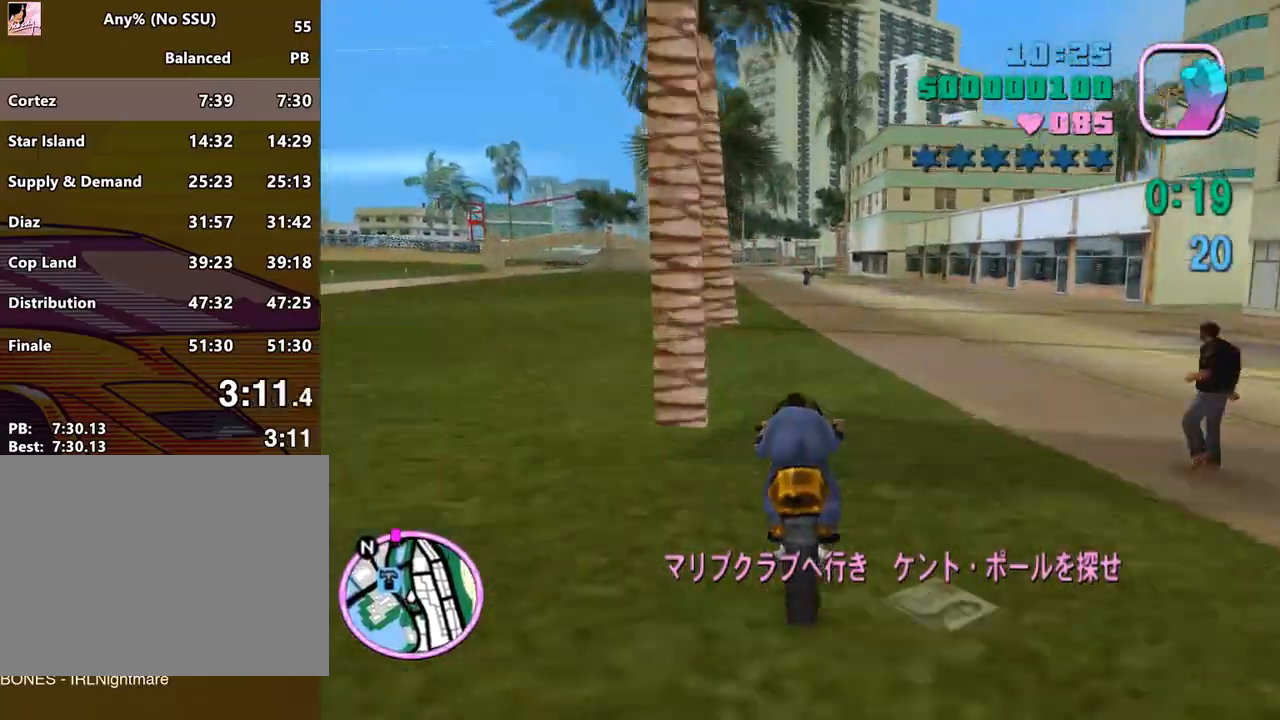
{"keys": ["a", "w"], "mouse": [], "events": [[67, "mouse_right", "down"], [100, "mouse_right", "up"], [133, "a", "down"], [133, "mouse_right", "down"], [233, "mouse_right", "up"], [300, "a", "up"], [300, "mouse_right", "down"], [367, "mouse_right", "up"], [433, "mouse_right", "down"], [467, "a", "down"], [467, "mouse_right", "up"]]}
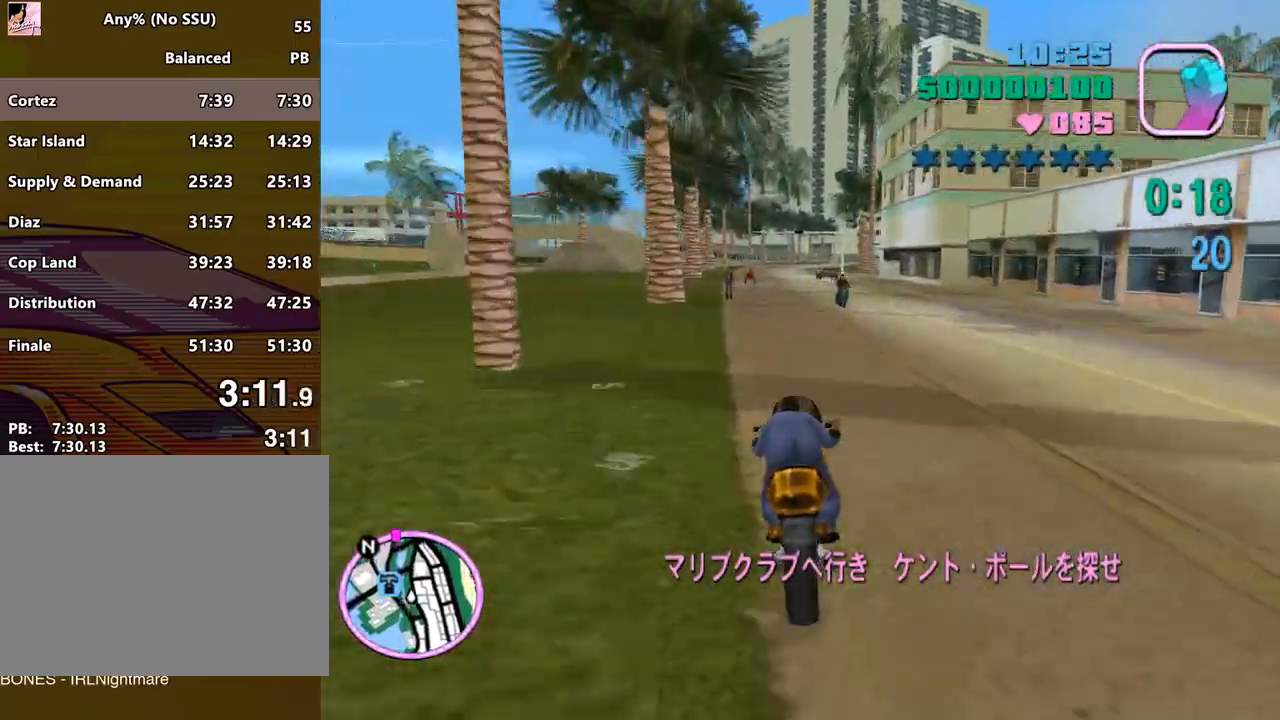
{"keys": ["w"], "mouse": [], "events": [[33, "mouse_right", "down"], [67, "a", "up"], [133, "mouse_right", "up"], [167, "mouse_right", "down"], [267, "mouse_right", "up"], [300, "a", "down"], [300, "mouse_right", "down"], [367, "a", "up"], [367, "mouse_right", "up"], [433, "mouse_right", "down"], [500, "mouse_right", "up"]]}
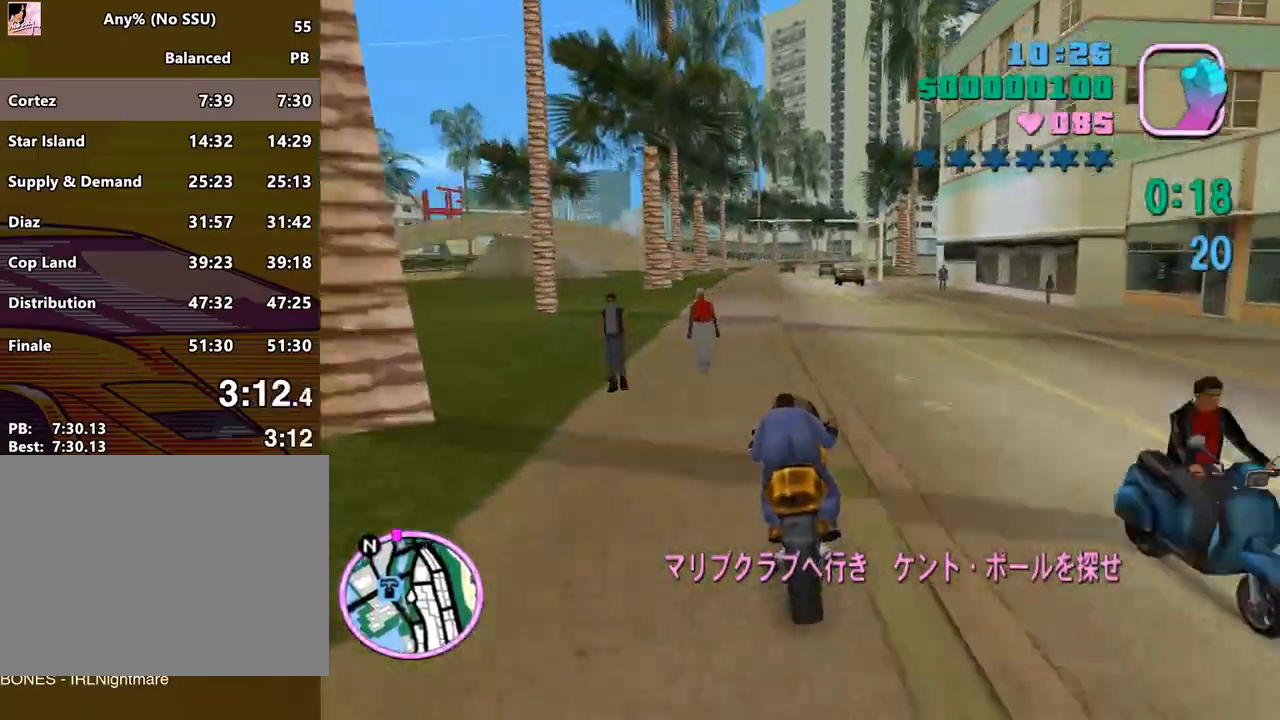
{"keys": ["d", "w"], "mouse": [], "events": [[33, "mouse_right", "down"], [133, "mouse_right", "up"], [167, "d", "down"], [167, "mouse_right", "down"], [233, "mouse_right", "up"], [267, "d", "up"], [333, "mouse_right", "down"], [367, "mouse_right", "up"], [467, "mouse_right", "down"], [500, "d", "down"], [500, "mouse_right", "up"]]}
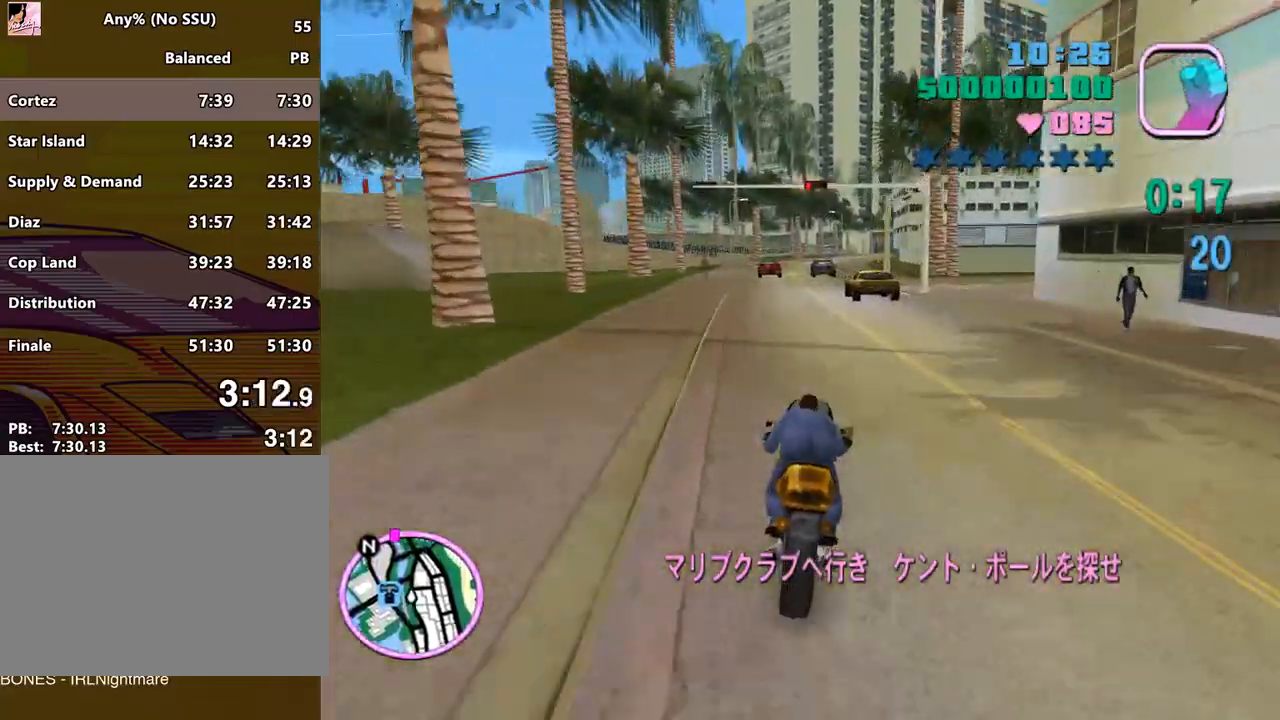
{"keys": ["d", "w"], "mouse": ["right"], "events": [[67, "mouse_right", "down"], [100, "d", "up"], [133, "mouse_right", "up"], [200, "mouse_right", "down"], [233, "d", "down"], [233, "mouse_right", "up"], [333, "mouse_right", "down"], [433, "mouse_right", "up"], [467, "mouse_right", "down"]]}
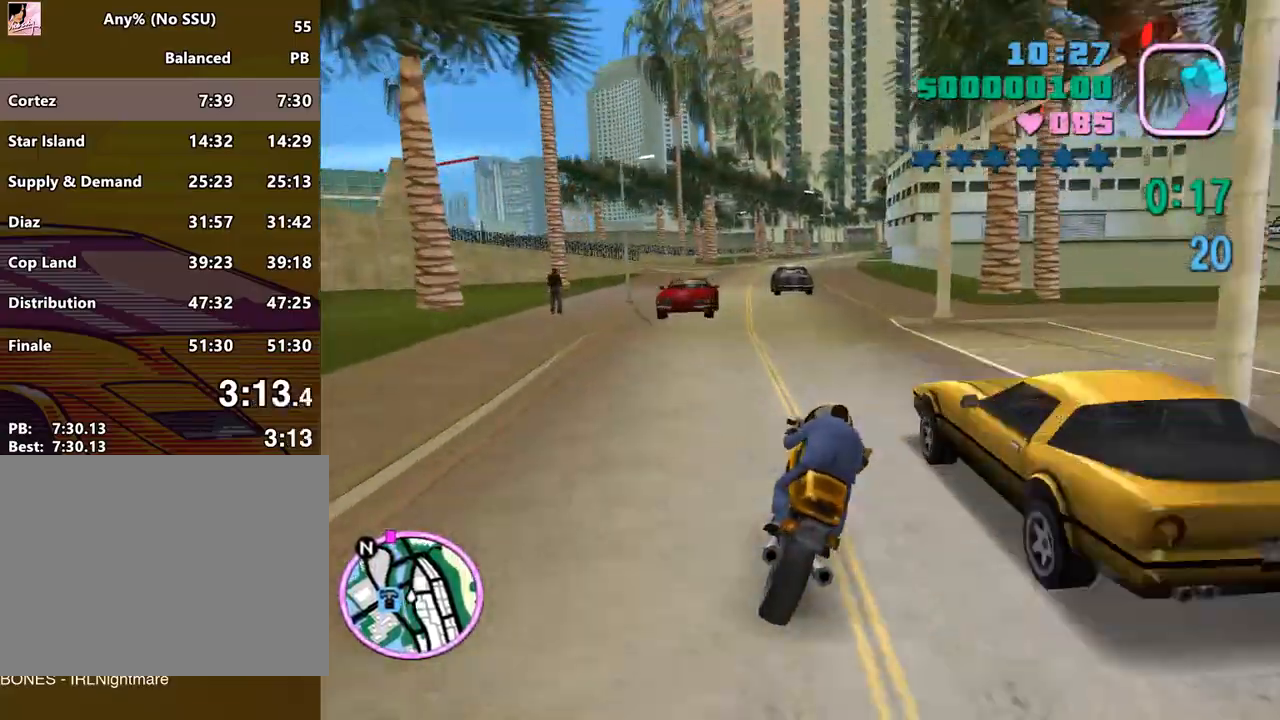
{"keys": ["a", "w"], "mouse": [], "events": [[33, "mouse_right", "up"], [67, "a", "down"], [67, "d", "up"], [100, "mouse_right", "down"], [167, "a", "up"], [167, "d", "down"], [300, "d", "up"], [333, "mouse_right", "up"], [400, "mouse_right", "down"], [433, "a", "down"], [500, "mouse_right", "up"]]}